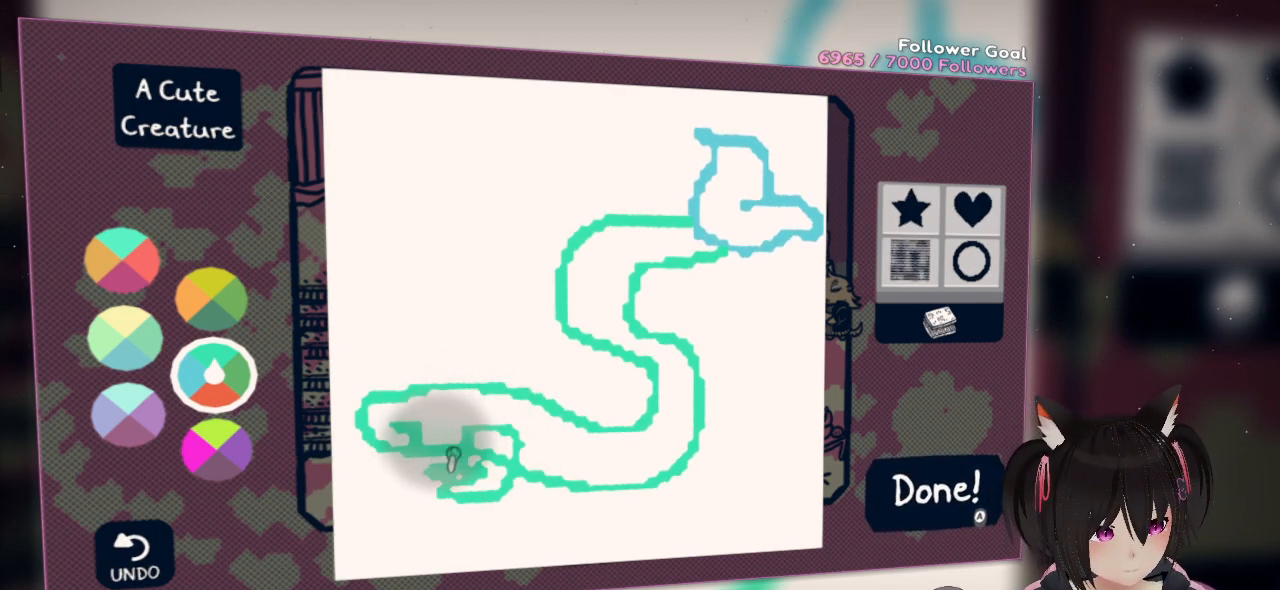
Gameplay with a controller (Nintendo layout); each line is a JSON object with the inputs held at the frame after it. "events" lists button and stick changes between this image and that frame as [ms after this image, input, new state], when the widget could be followed in between. Not read: R1.
{"buttons": [], "left_stick": "center", "right_stick": "center", "events": [[367, "right_stick", "center"]]}
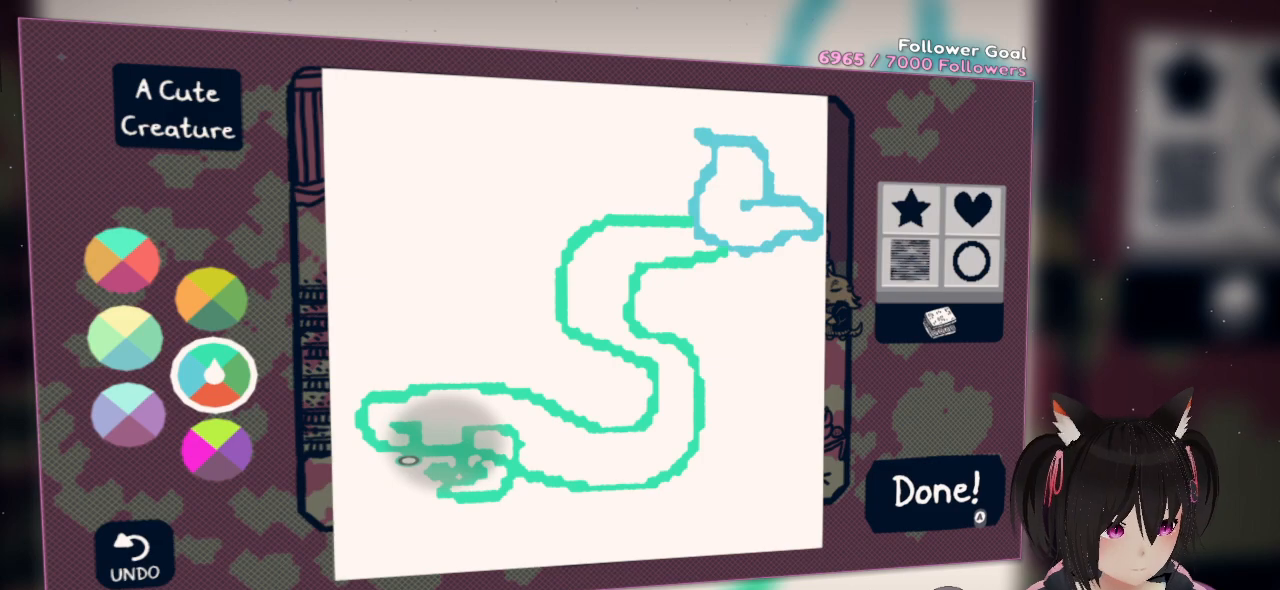
{"buttons": [], "left_stick": "center", "right_stick": "up", "events": [[100, "right_stick", "down-left"], [450, "right_stick", "up"]]}
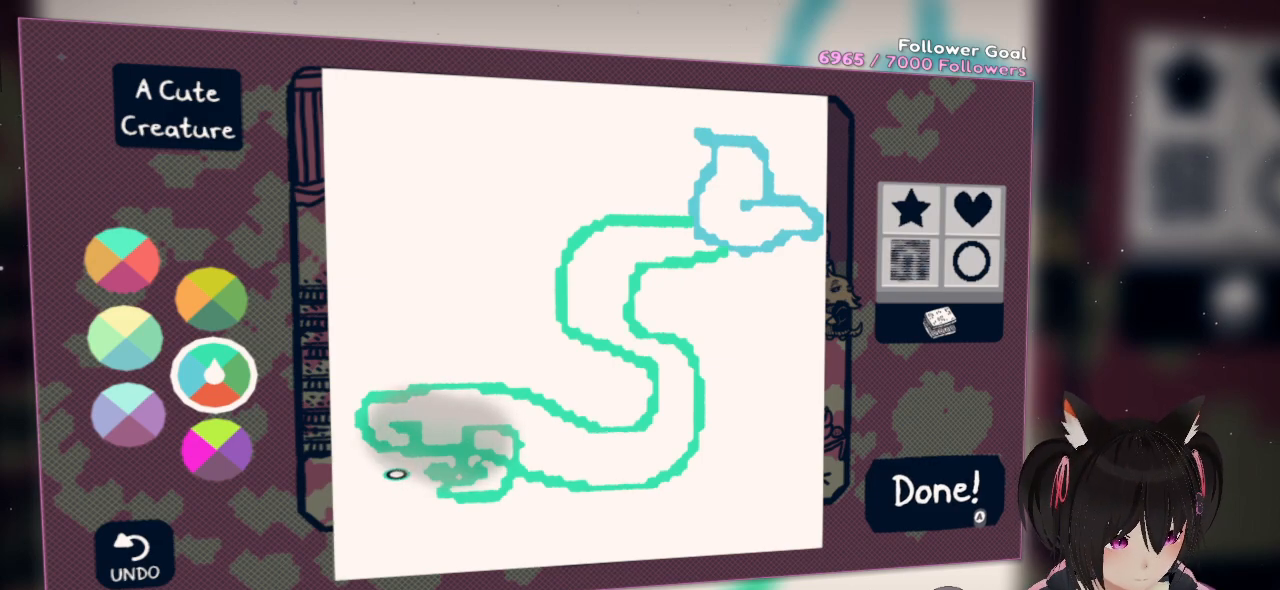
{"buttons": [], "left_stick": "center", "right_stick": "up-left", "events": [[50, "right_stick", "center"], [133, "right_stick", "down"], [267, "right_stick", "up"], [500, "right_stick", "up-left"]]}
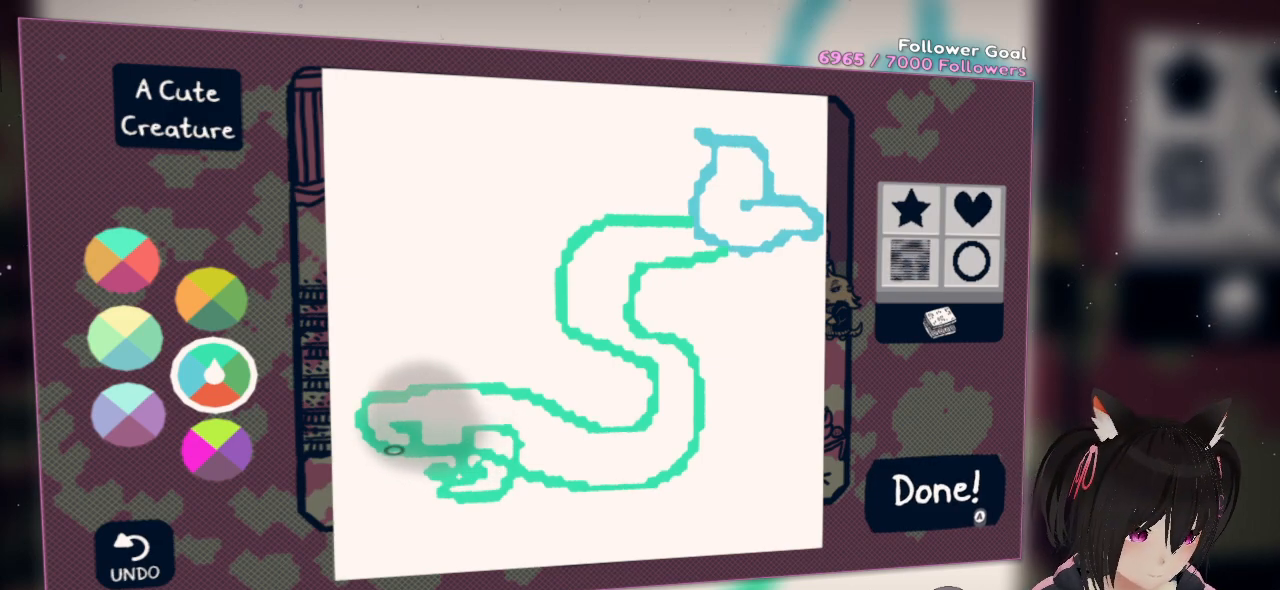
{"buttons": [], "left_stick": "center", "right_stick": "center", "events": [[33, "right_stick", "up"], [67, "right_stick", "center"]]}
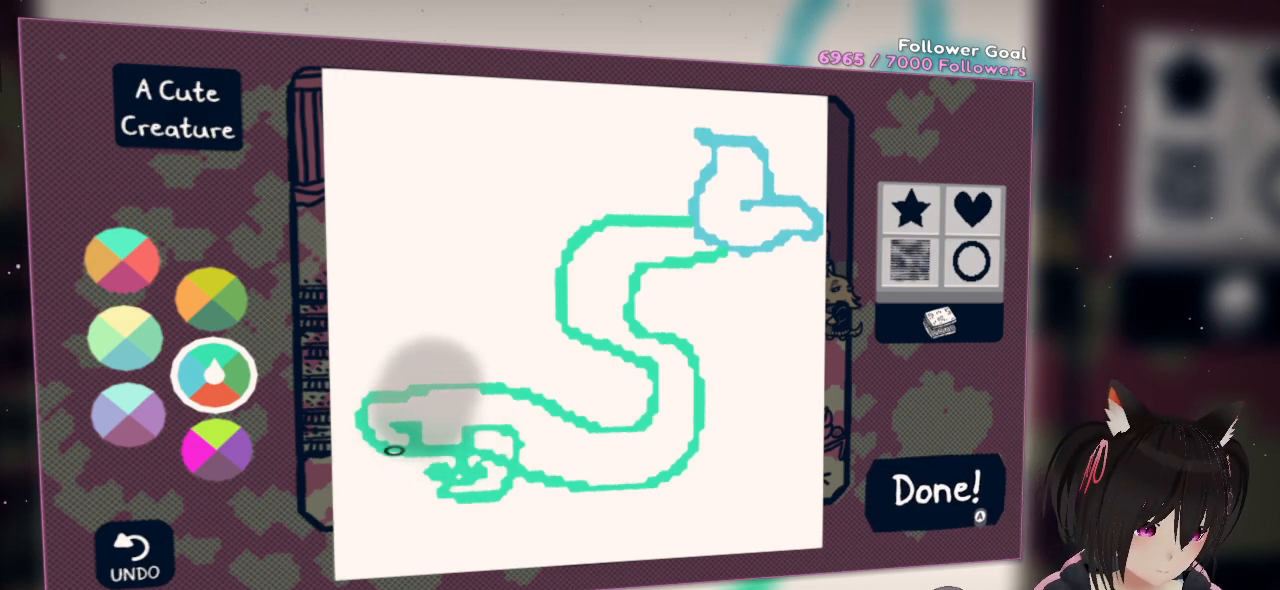
{"buttons": [], "left_stick": "center", "right_stick": "right", "events": [[200, "right_stick", "up-right"], [400, "right_stick", "center"], [467, "right_stick", "right"]]}
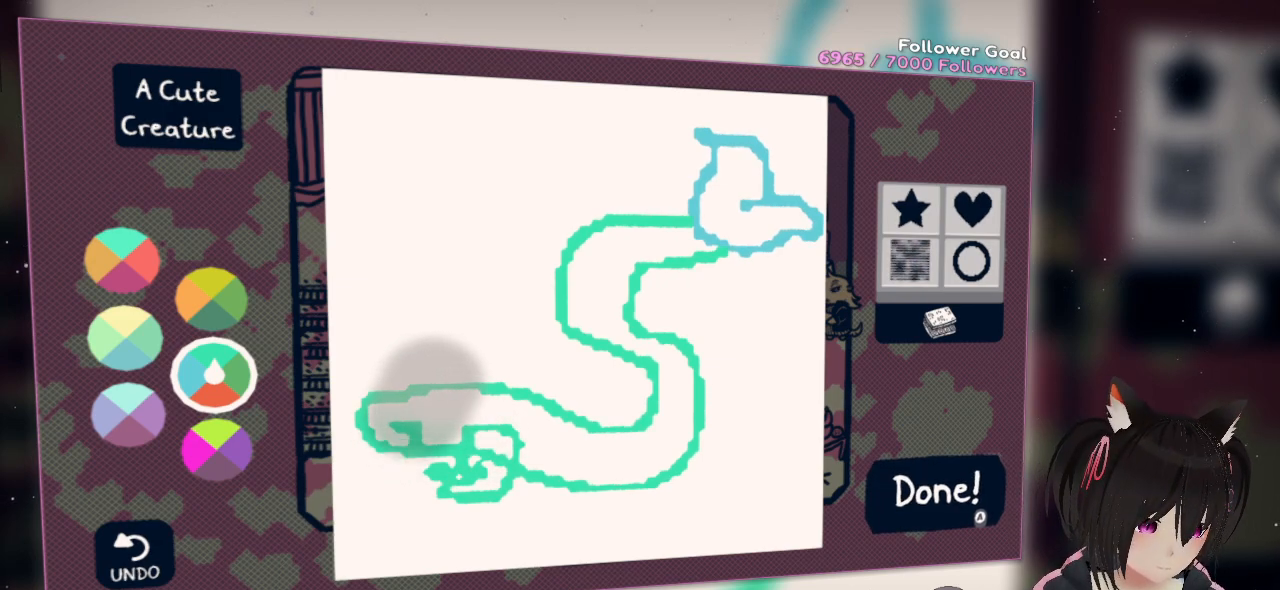
{"buttons": ["R2"], "left_stick": "center", "right_stick": "down-left", "events": [[33, "R2", "down"], [200, "right_stick", "down"], [300, "right_stick", "down-left"]]}
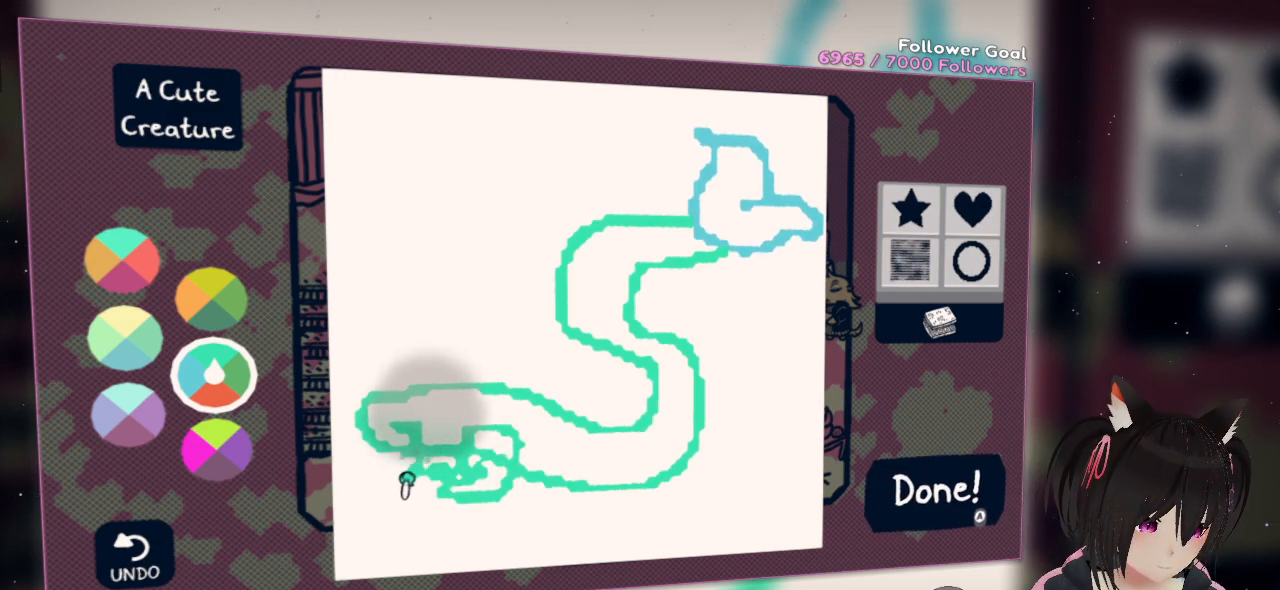
{"buttons": ["R2"], "left_stick": "center", "right_stick": "down-right", "events": [[133, "right_stick", "left"], [300, "right_stick", "center"], [367, "right_stick", "down-right"]]}
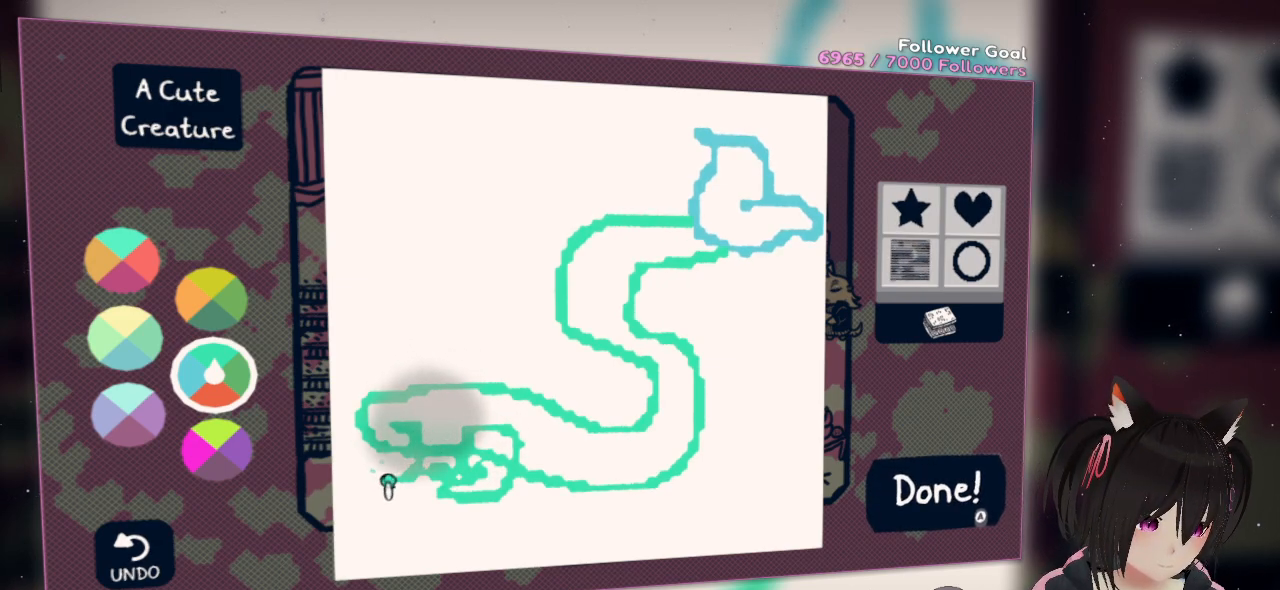
{"buttons": ["R2"], "left_stick": "center", "right_stick": "up", "events": [[33, "right_stick", "center"], [100, "right_stick", "up-right"], [267, "right_stick", "left"], [500, "right_stick", "up"]]}
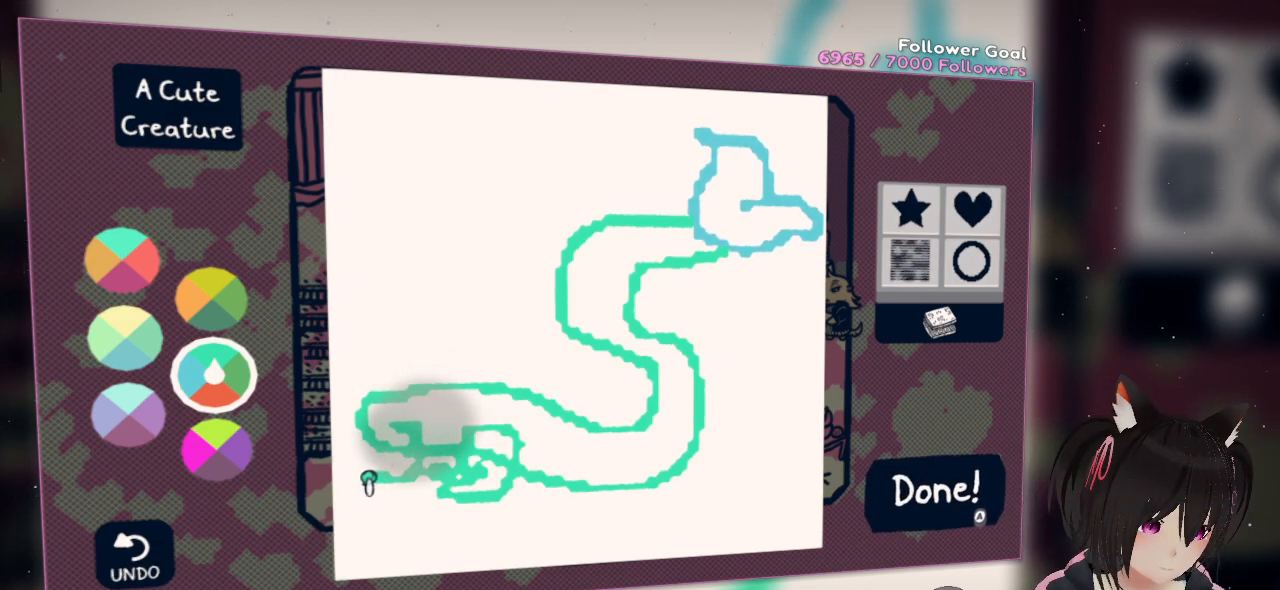
{"buttons": ["R2"], "left_stick": "center", "right_stick": "down-left", "events": [[133, "right_stick", "down-right"], [500, "right_stick", "down-left"]]}
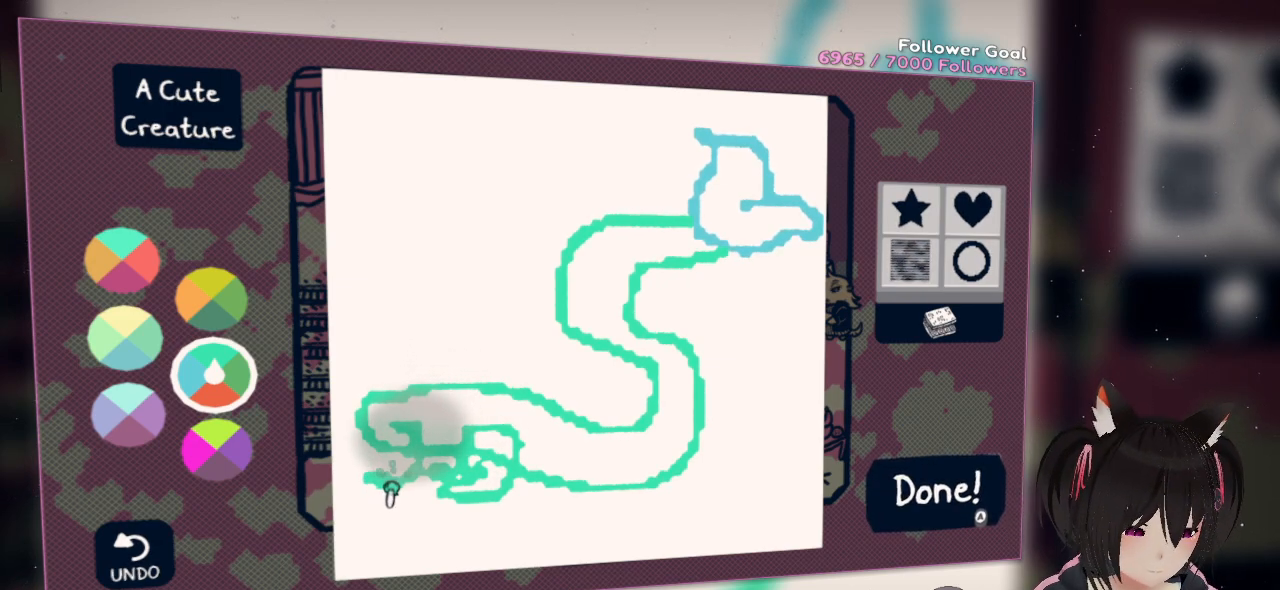
{"buttons": ["R2"], "left_stick": "center", "right_stick": "up-right", "events": [[333, "right_stick", "down-right"], [433, "right_stick", "up-right"]]}
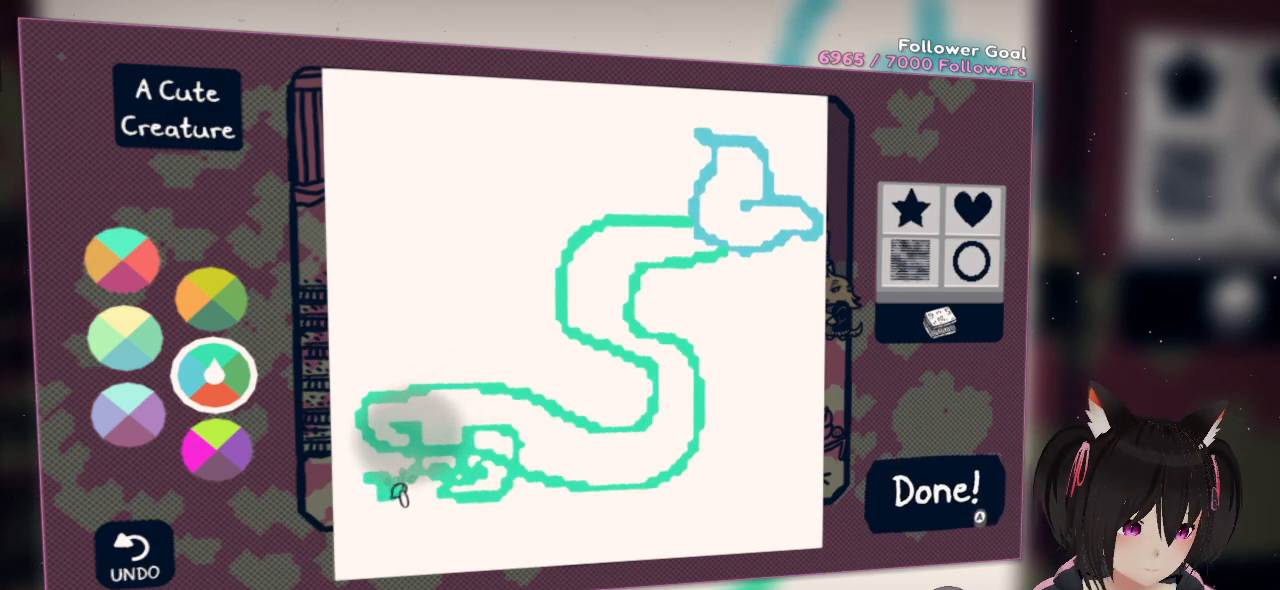
{"buttons": [], "left_stick": "center", "right_stick": "center", "events": [[167, "right_stick", "down-right"], [400, "R2", "up"], [400, "right_stick", "center"]]}
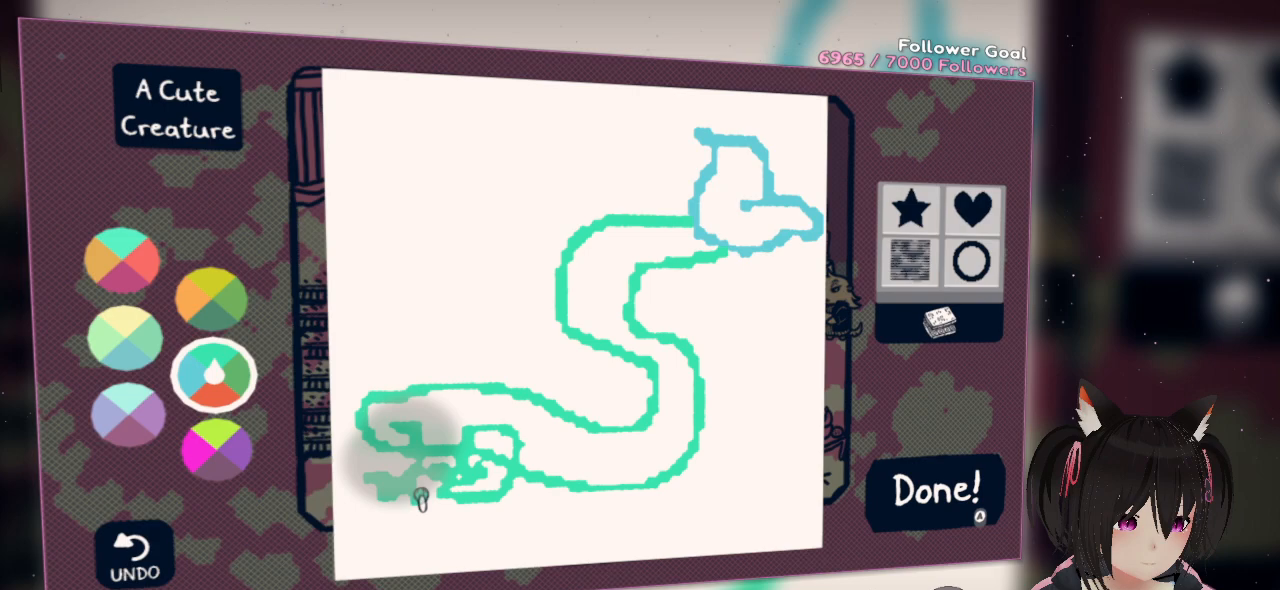
{"buttons": [], "left_stick": "center", "right_stick": "center", "events": [[17, "right_stick", "up-right"], [417, "right_stick", "center"]]}
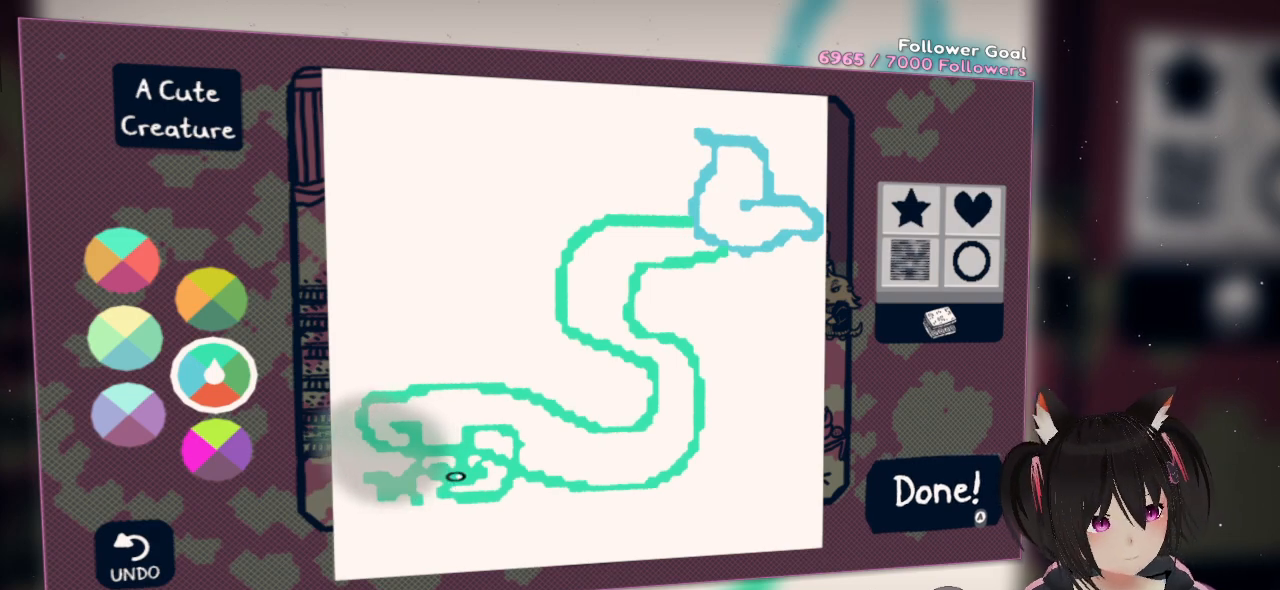
{"buttons": [], "left_stick": "center", "right_stick": "up", "events": [[50, "right_stick", "left"], [250, "right_stick", "up-left"], [383, "right_stick", "up"]]}
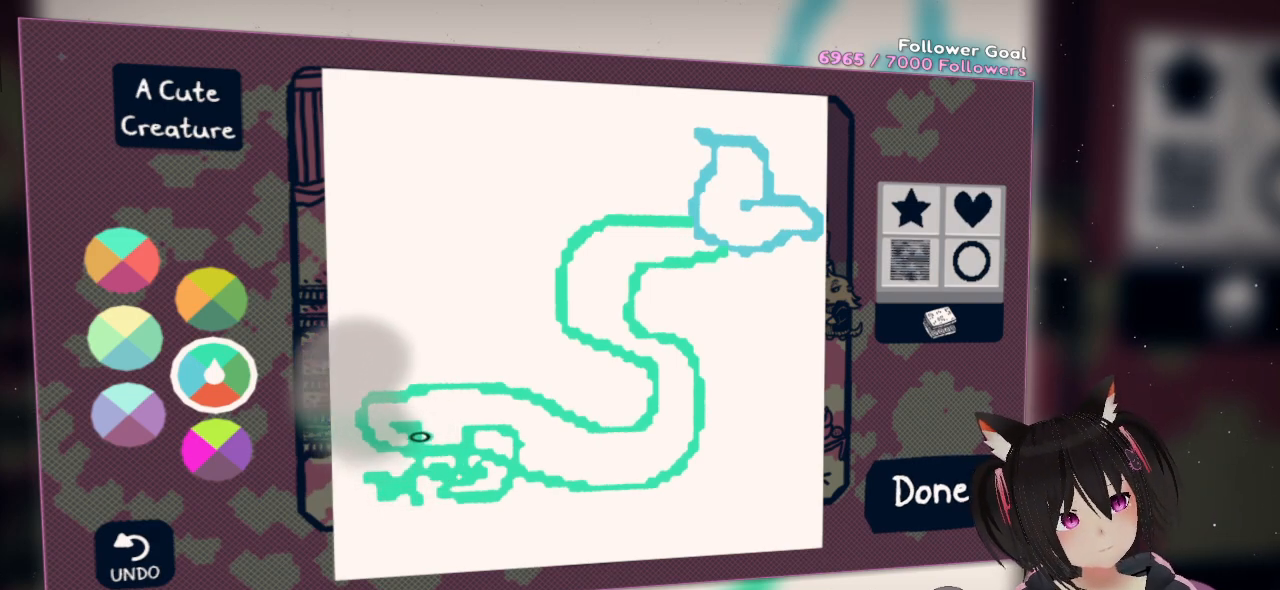
{"buttons": [], "left_stick": "center", "right_stick": "up-left", "events": [[67, "right_stick", "up-left"], [283, "right_stick", "left"], [417, "right_stick", "up-left"]]}
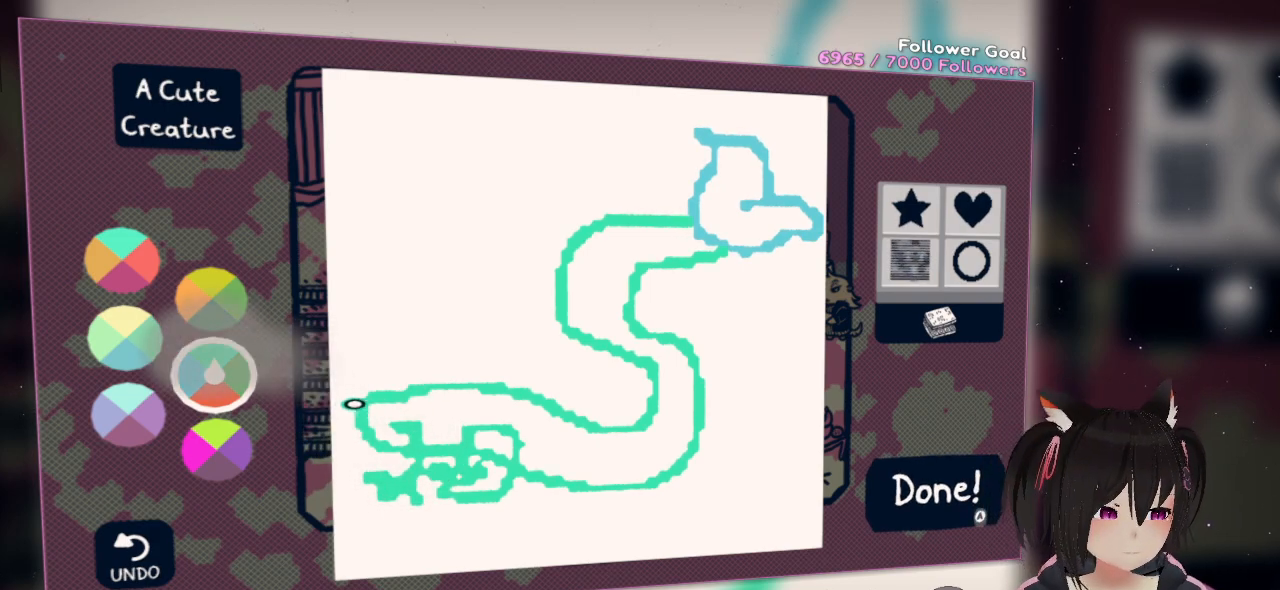
{"buttons": [], "left_stick": "center", "right_stick": "down-left", "events": [[183, "right_stick", "down-left"]]}
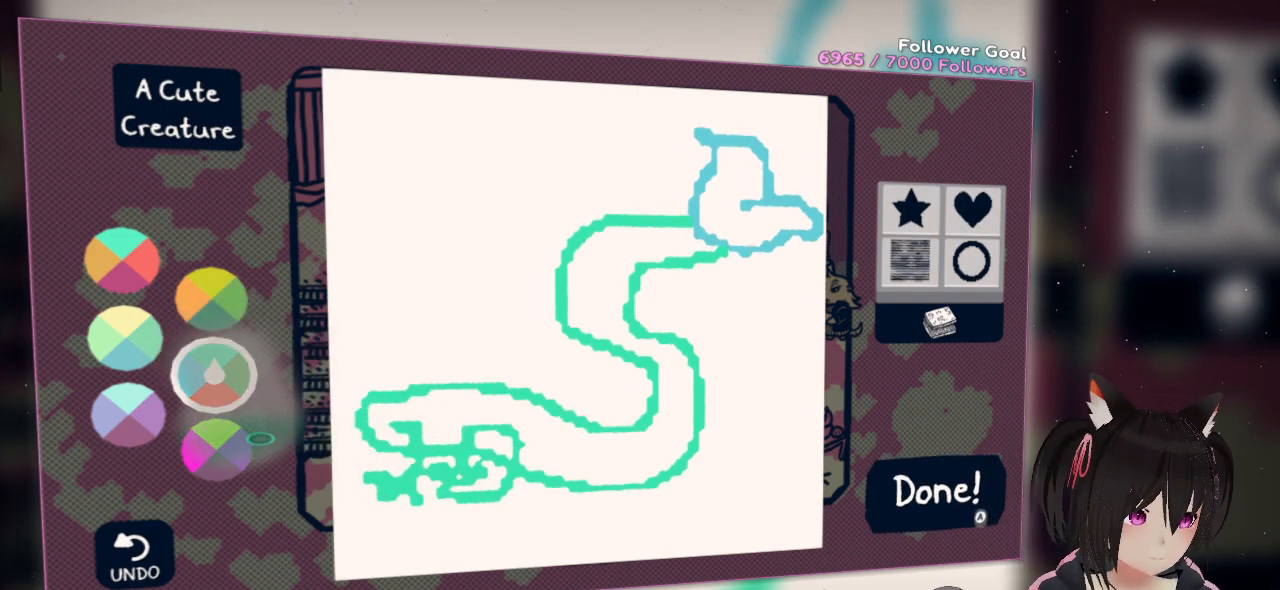
{"buttons": [], "left_stick": "center", "right_stick": "center", "events": [[250, "right_stick", "center"]]}
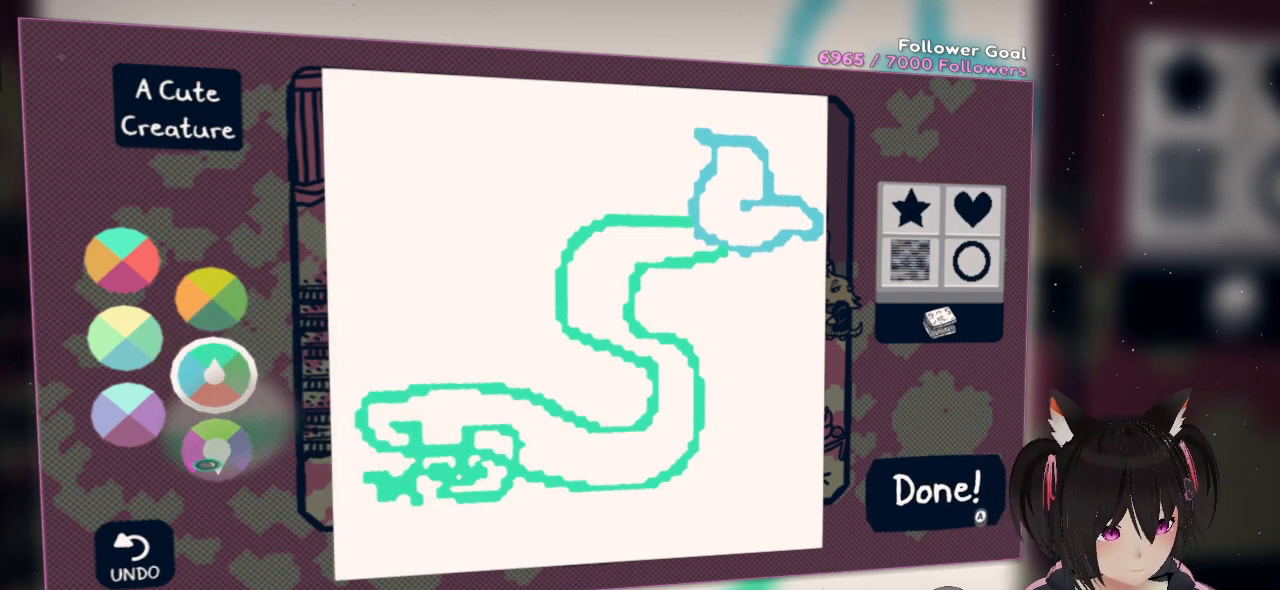
{"buttons": [], "left_stick": "center", "right_stick": "center", "events": [[183, "right_stick", "right"], [250, "right_stick", "center"]]}
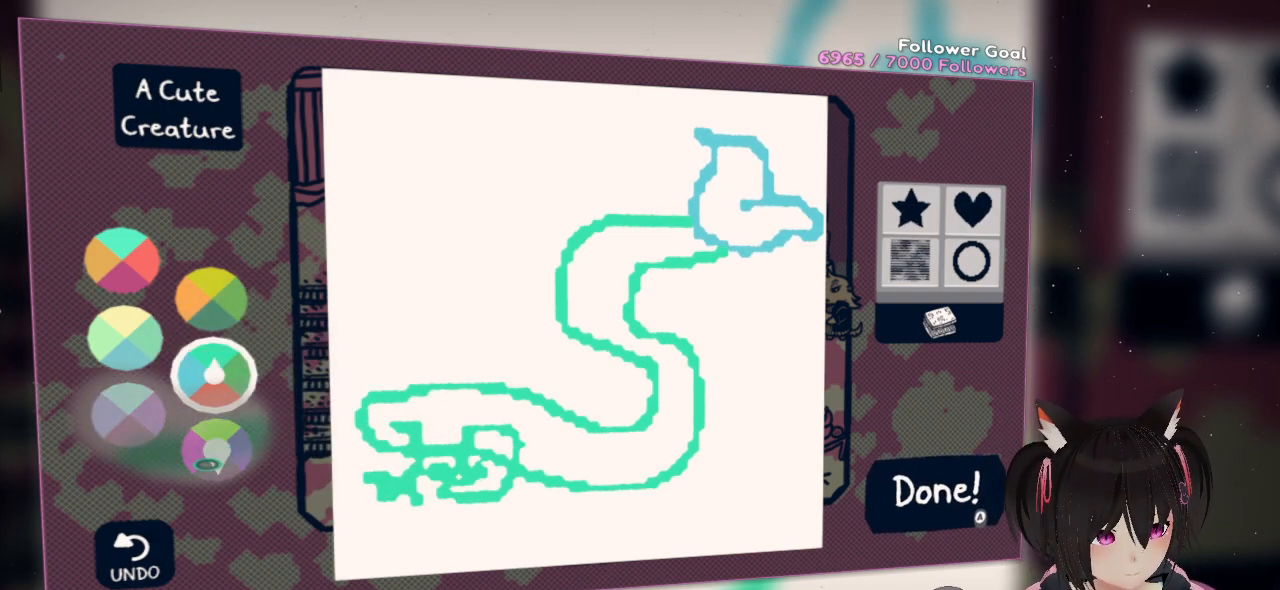
{"buttons": [], "left_stick": "center", "right_stick": "center", "events": [[50, "B", "down"], [150, "B", "up"]]}
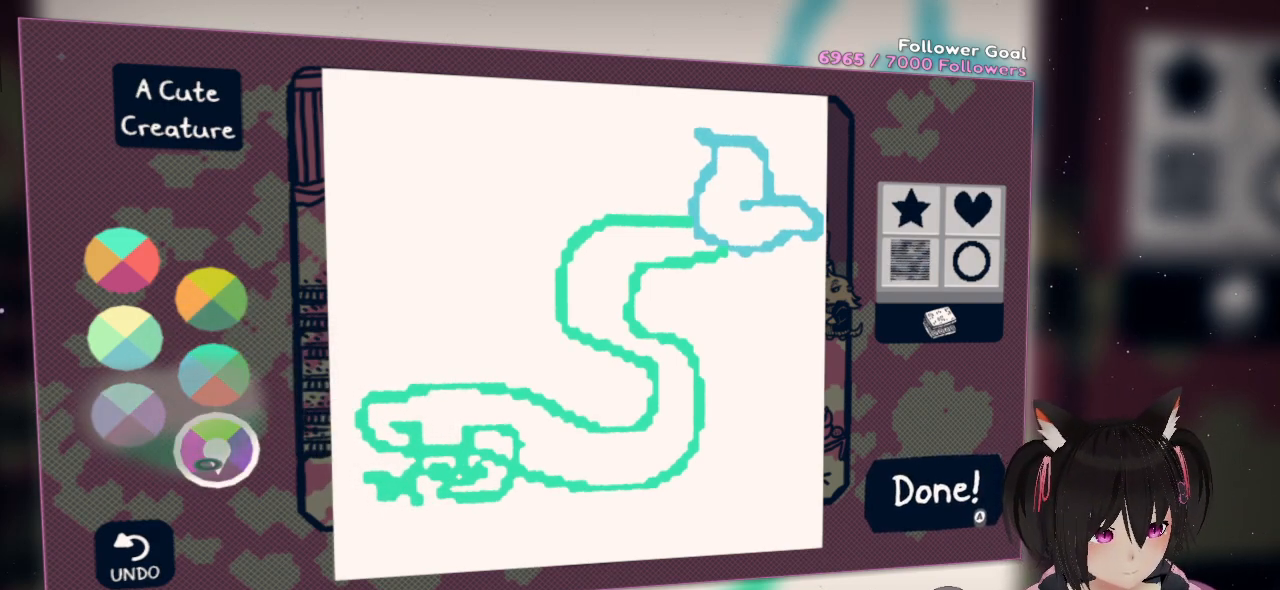
{"buttons": [], "left_stick": "center", "right_stick": "up-right", "events": [[67, "right_stick", "up"], [367, "right_stick", "up-right"]]}
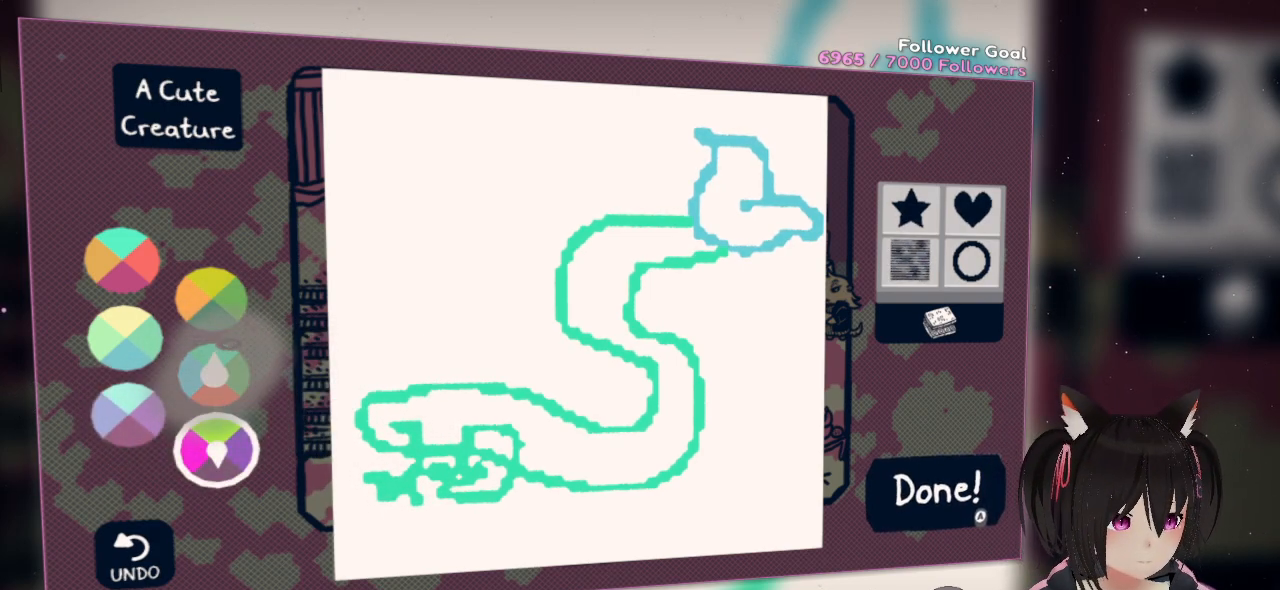
{"buttons": [], "left_stick": "center", "right_stick": "center", "events": [[100, "right_stick", "down"], [333, "right_stick", "center"]]}
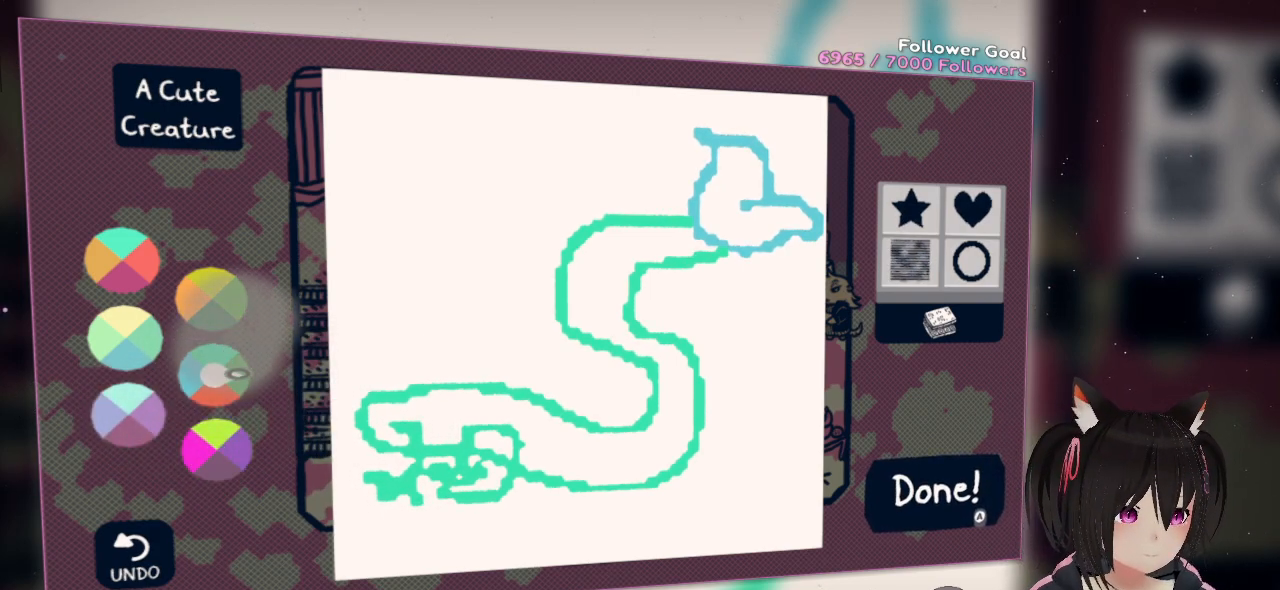
{"buttons": [], "left_stick": "center", "right_stick": "right", "events": [[33, "B", "down"], [100, "B", "up"], [283, "right_stick", "right"]]}
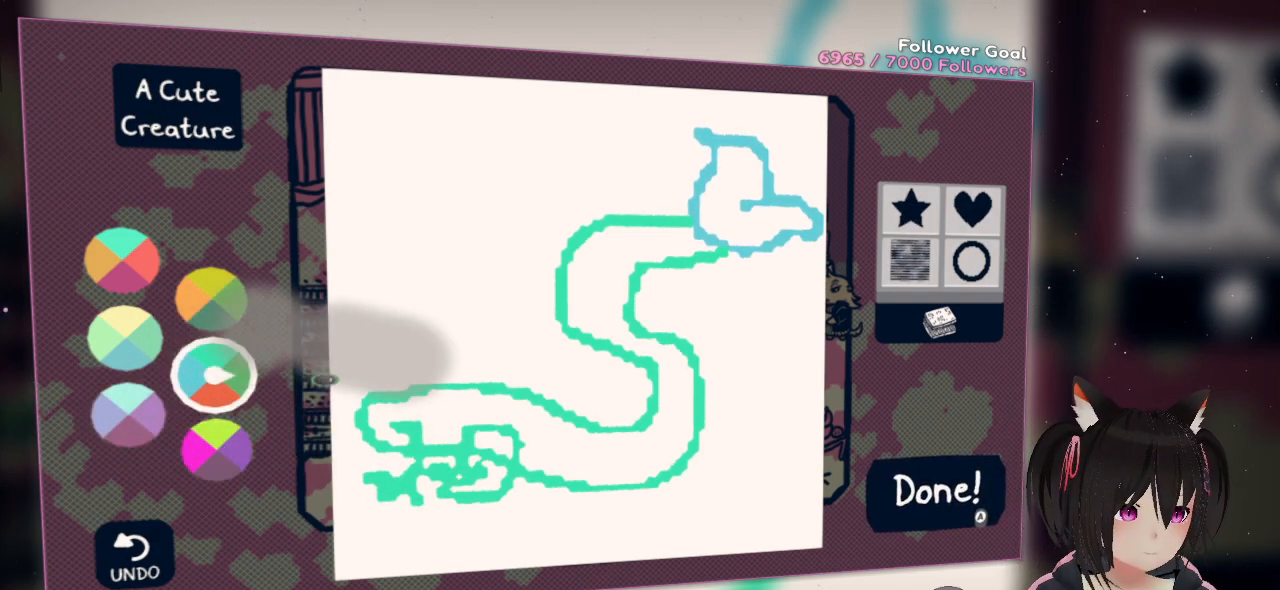
{"buttons": [], "left_stick": "center", "right_stick": "center", "events": [[367, "right_stick", "down"], [467, "right_stick", "center"]]}
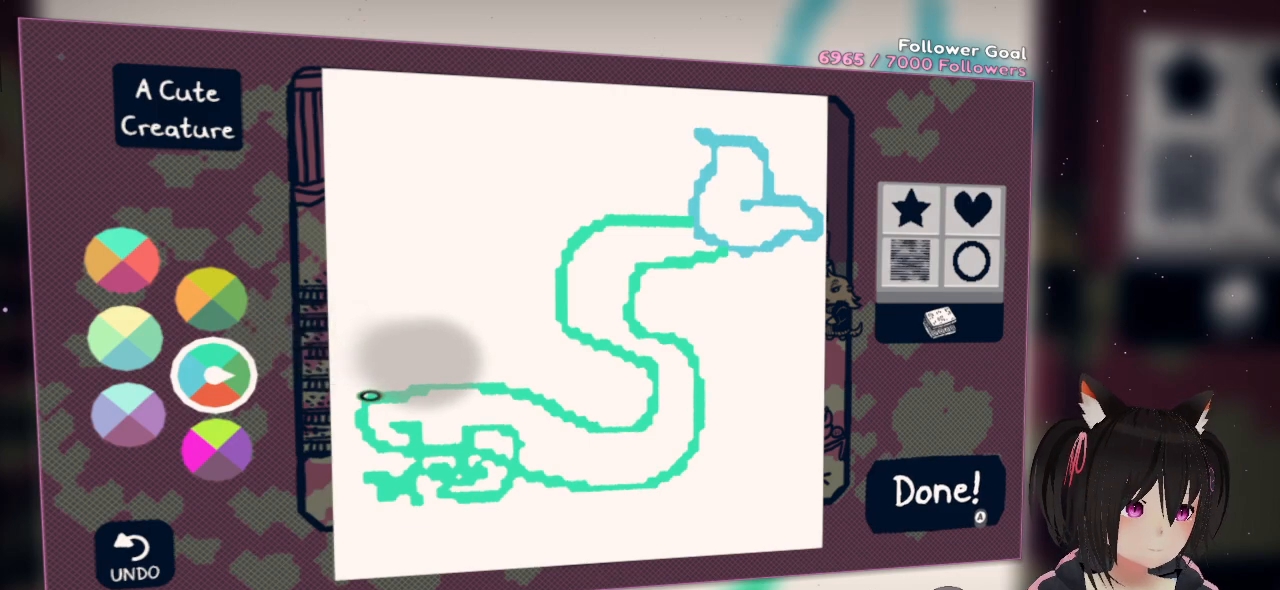
{"buttons": [], "left_stick": "center", "right_stick": "center", "events": [[83, "right_stick", "right"], [350, "right_stick", "center"]]}
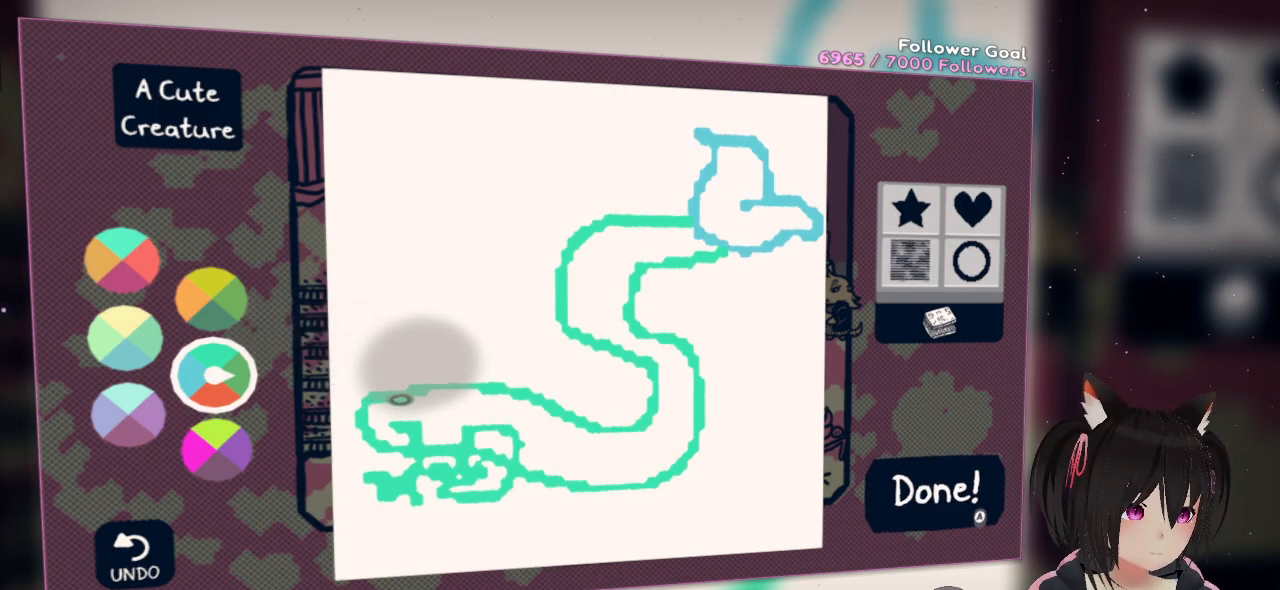
{"buttons": [], "left_stick": "center", "right_stick": "down-left", "events": [[33, "right_stick", "down-left"], [233, "right_stick", "center"], [350, "right_stick", "down-left"]]}
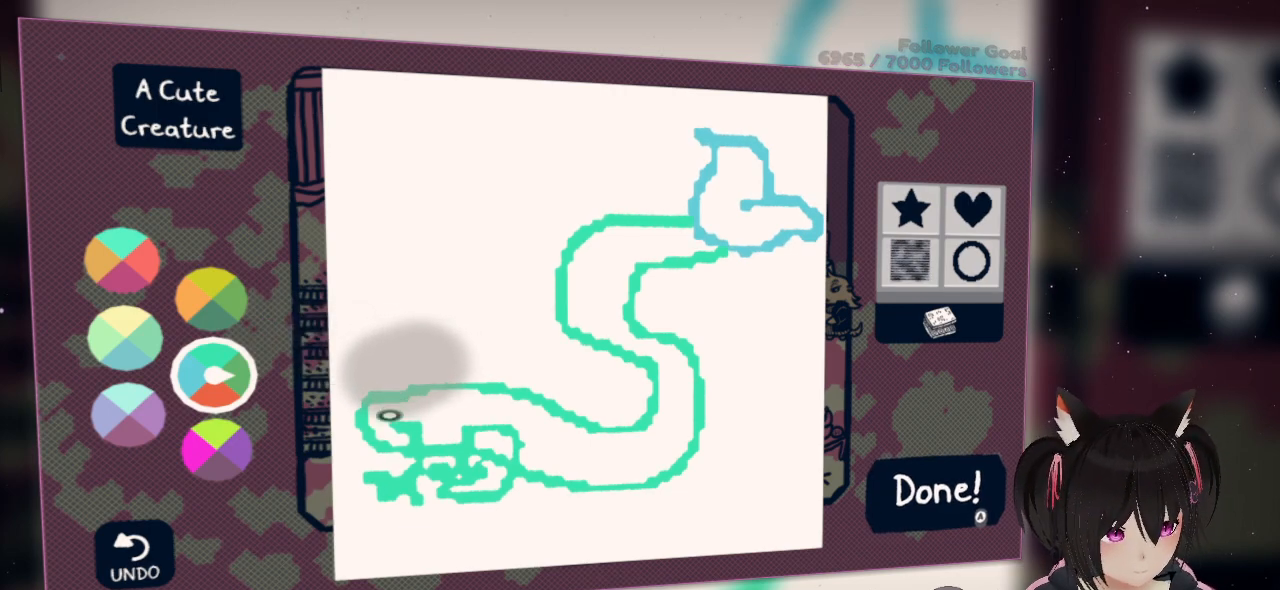
{"buttons": ["R2"], "left_stick": "center", "right_stick": "center", "events": [[50, "right_stick", "center"], [167, "right_stick", "up"], [233, "right_stick", "up-right"], [350, "right_stick", "center"], [500, "R2", "down"]]}
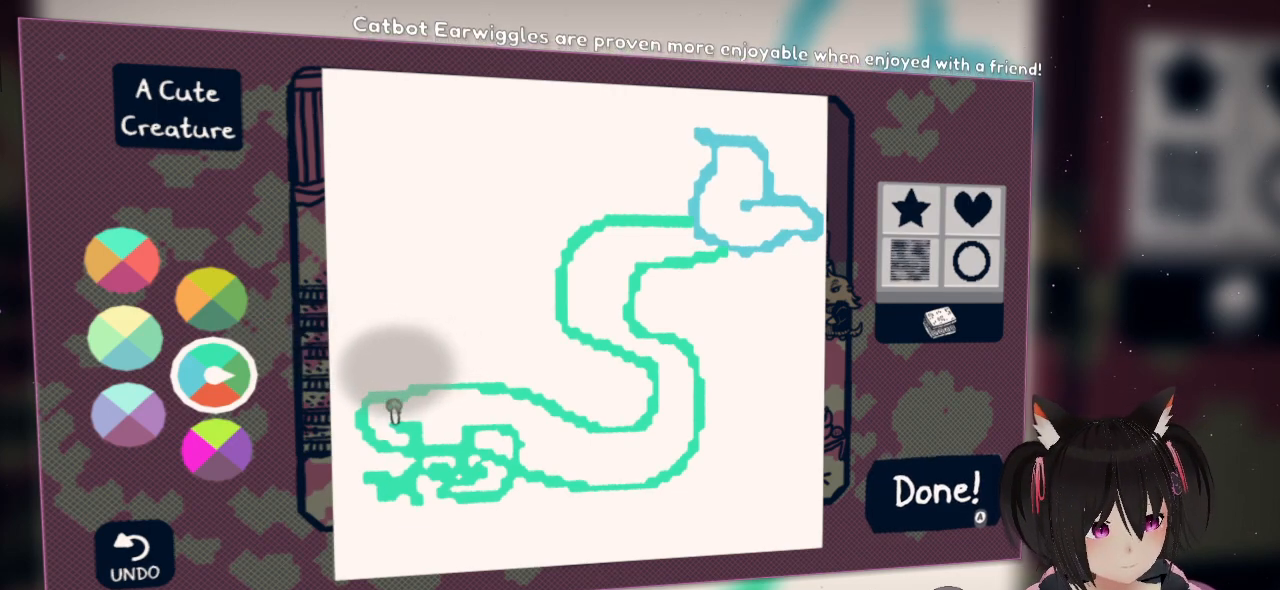
{"buttons": [], "left_stick": "center", "right_stick": "right", "events": [[150, "R2", "up"], [283, "right_stick", "down-right"], [383, "right_stick", "right"]]}
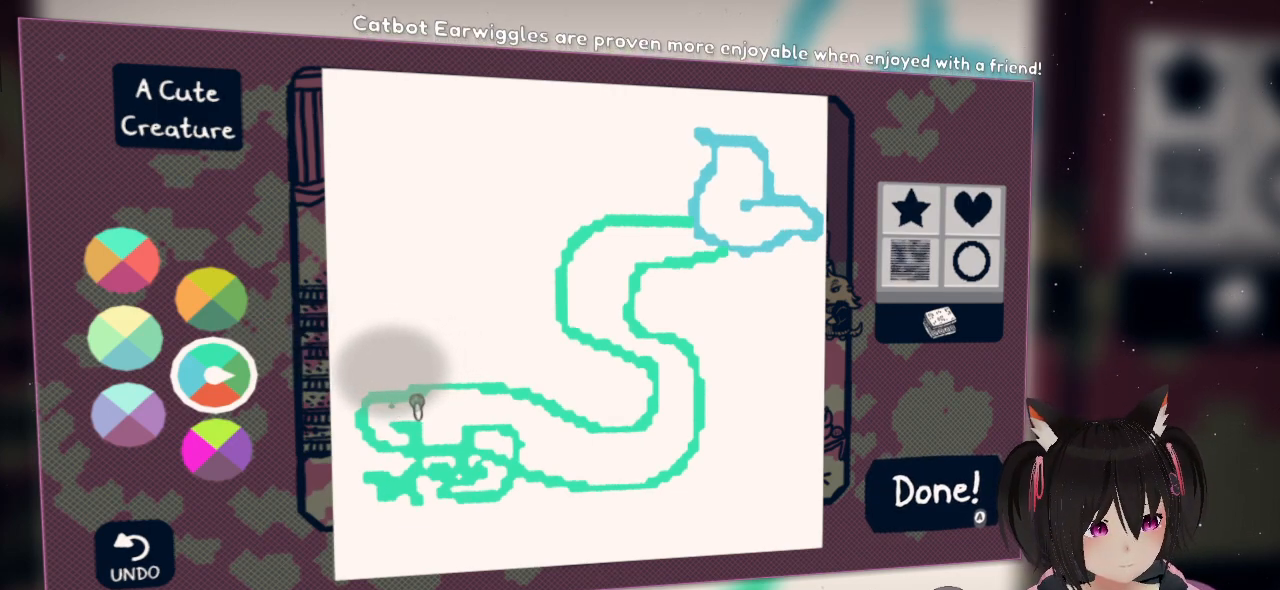
{"buttons": [], "left_stick": "center", "right_stick": "center", "events": [[50, "right_stick", "center"]]}
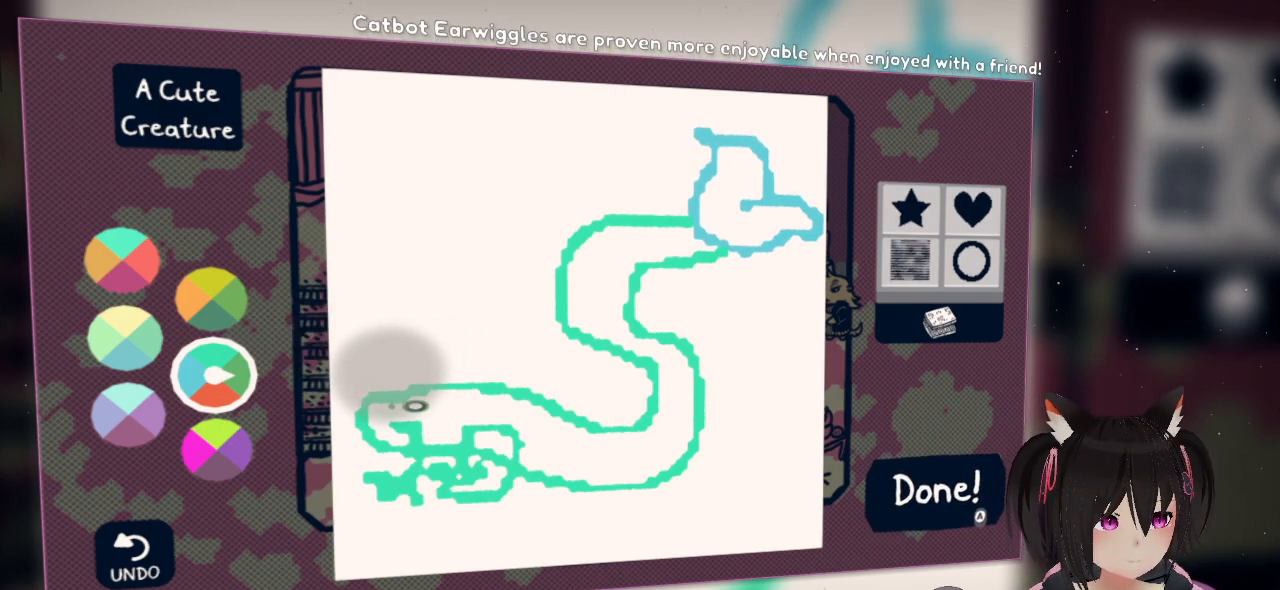
{"buttons": [], "left_stick": "center", "right_stick": "left", "events": [[17, "right_stick", "left"], [250, "right_stick", "center"], [450, "right_stick", "left"]]}
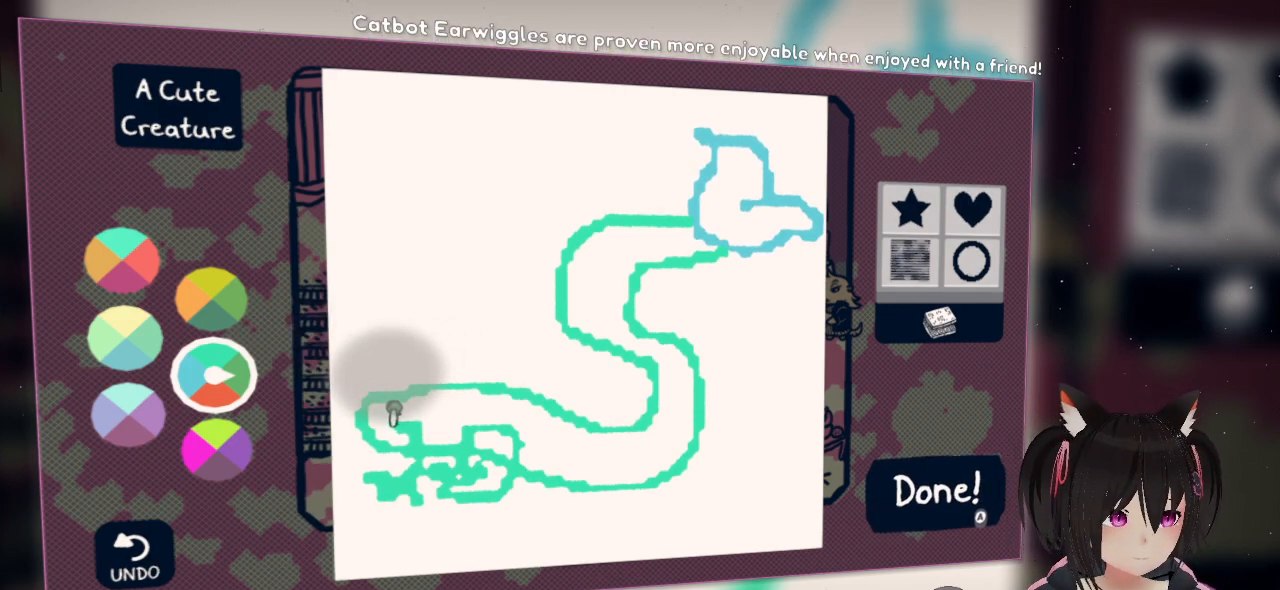
{"buttons": [], "left_stick": "center", "right_stick": "center", "events": [[17, "R2", "down"], [217, "right_stick", "center"], [267, "right_stick", "up-right"], [433, "right_stick", "center"], [467, "R2", "up"]]}
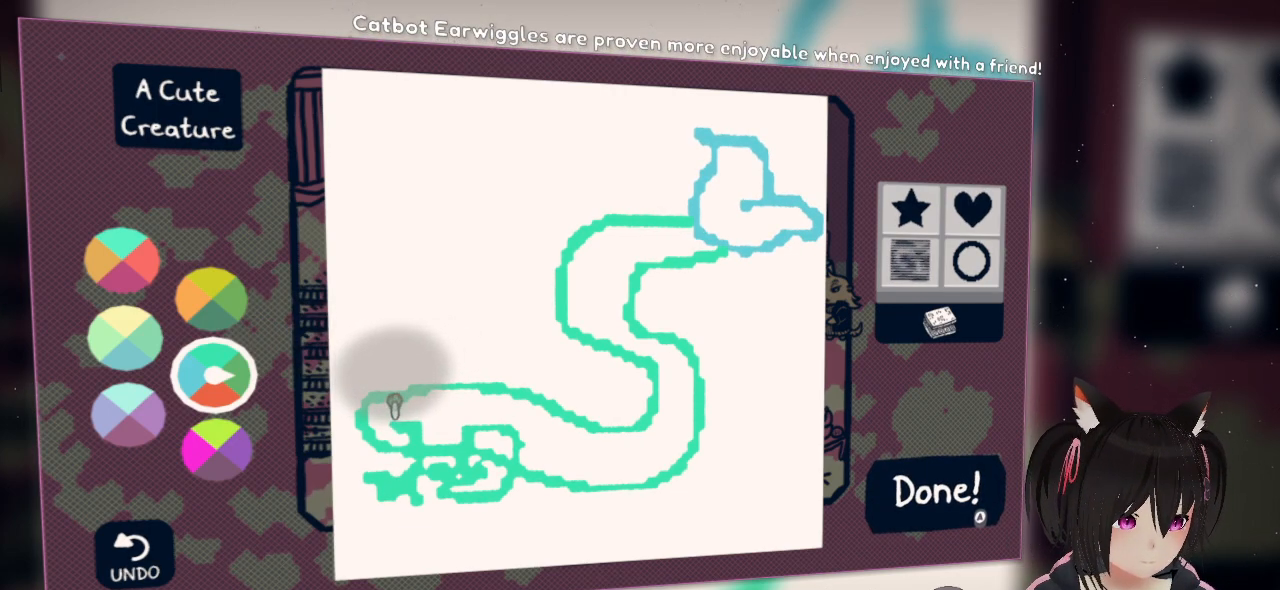
{"buttons": [], "left_stick": "center", "right_stick": "center", "events": [[50, "right_stick", "right"], [417, "right_stick", "center"]]}